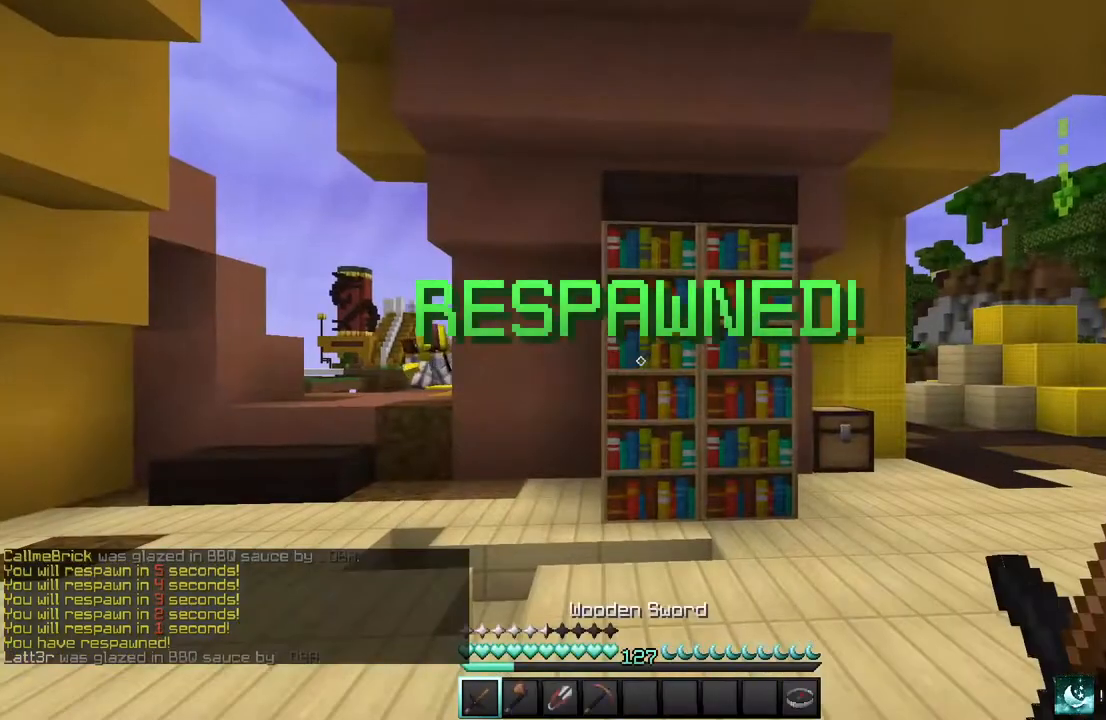
Gameplay with keyboard and mouse; each line is a JSON object with the keys and mouse buttons held at the frame after it. "events" lists presses ("down") and releases ("up") of "a", "d", "s", "w", "mouse_left" and "mouse_right" between this image and that frame as [ms after this image, input, new state], when the widget could be followed in between. "mouse_left", "mouse_right" = the "left", "right" buttons of the "mouse" list. No other keys are recorded. Fast repeated clicks can show as one long hold. Mouse movement is not recorded.
{"keys": ["w"], "mouse": [], "events": [[400, "w", "down"]]}
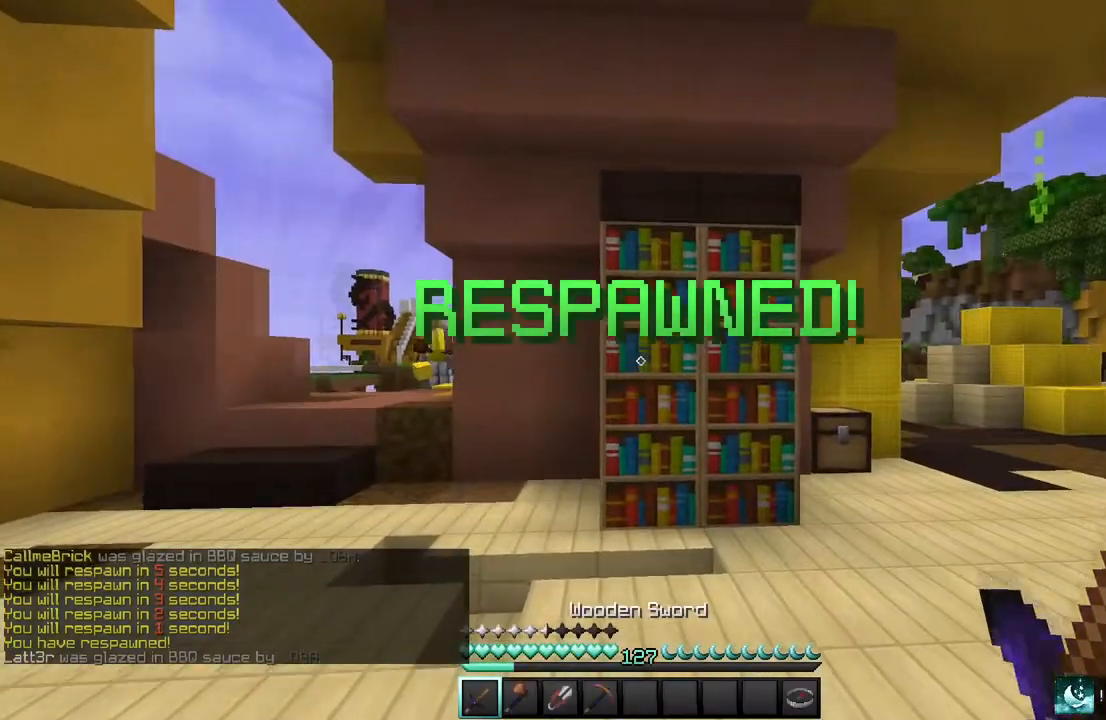
{"keys": ["w"], "mouse": [], "events": []}
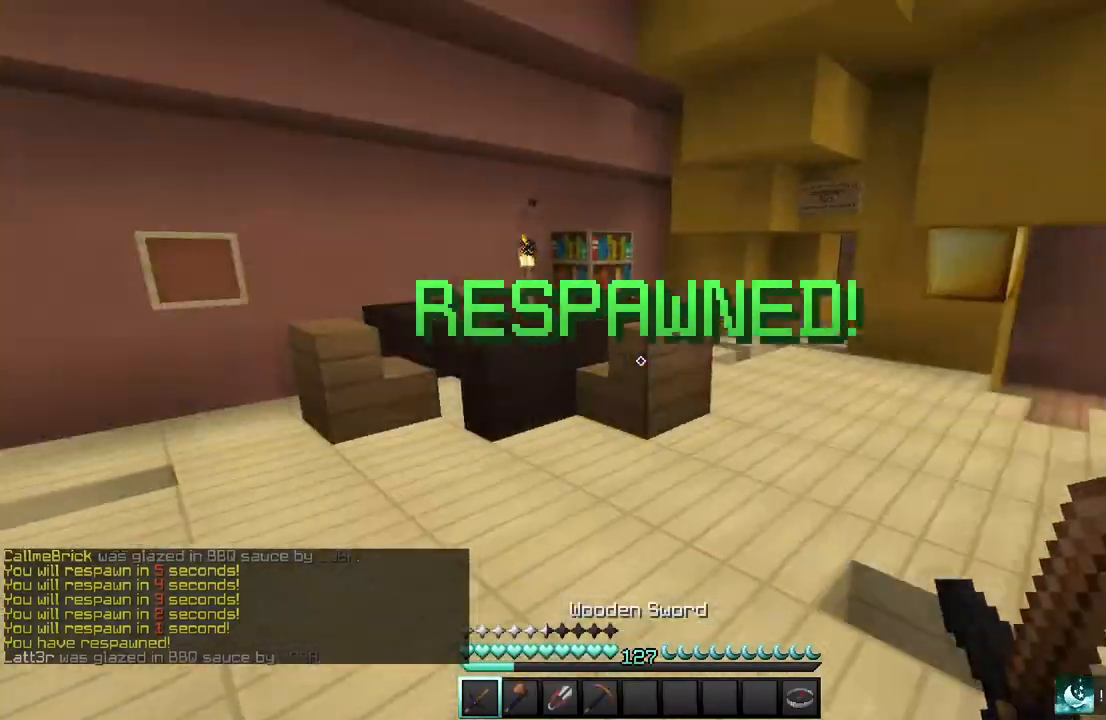
{"keys": ["w"], "mouse": [], "events": []}
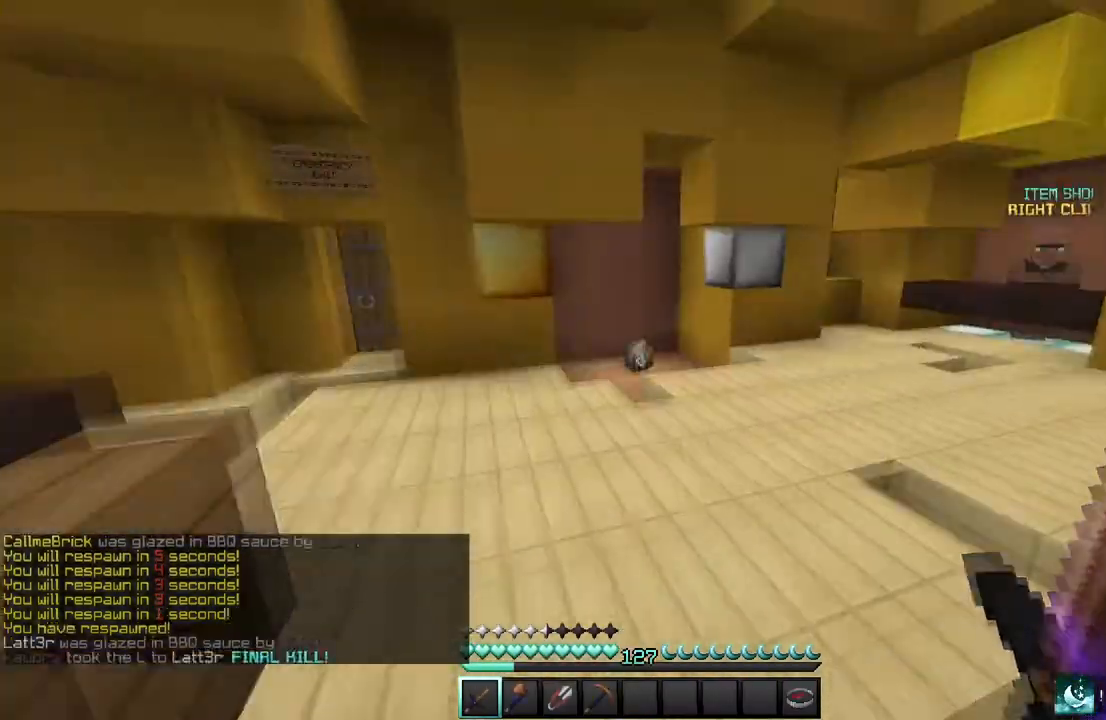
{"keys": ["w"], "mouse": [], "events": []}
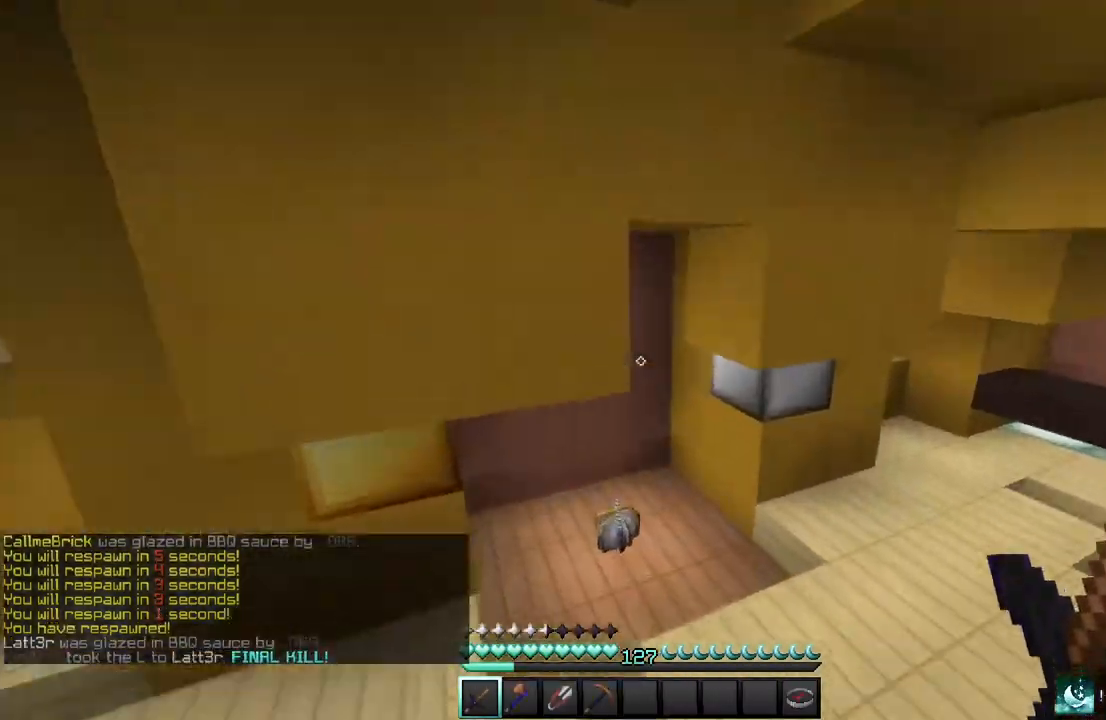
{"keys": ["w"], "mouse": [], "events": []}
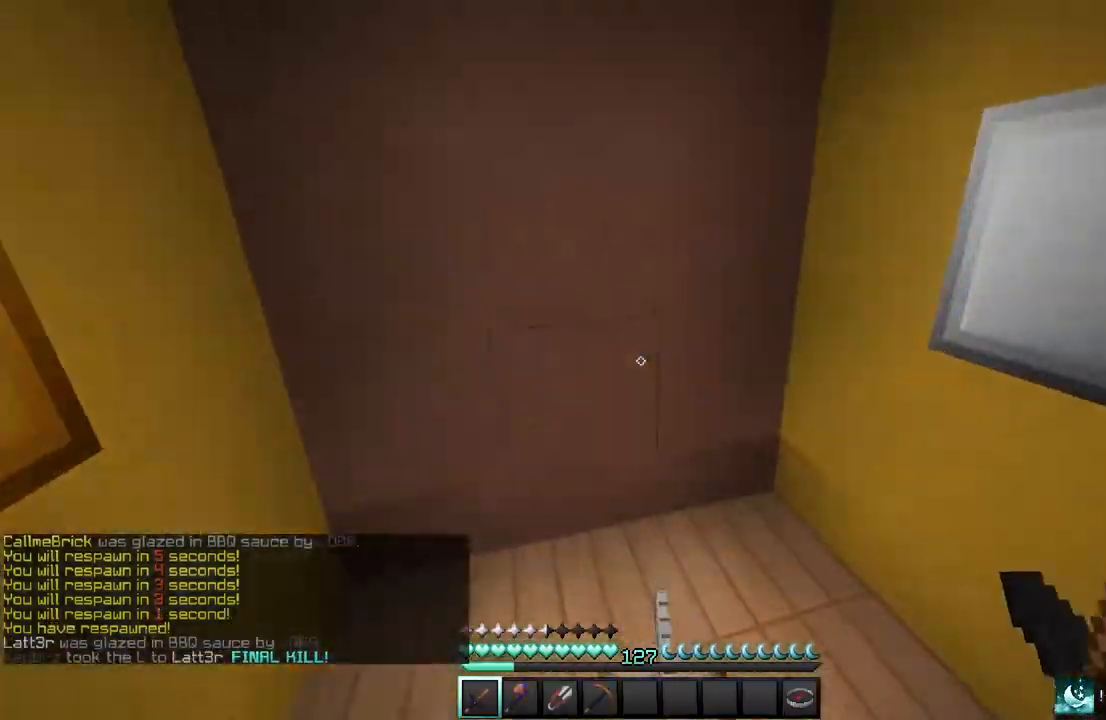
{"keys": [], "mouse": [], "events": [[67, "w", "up"]]}
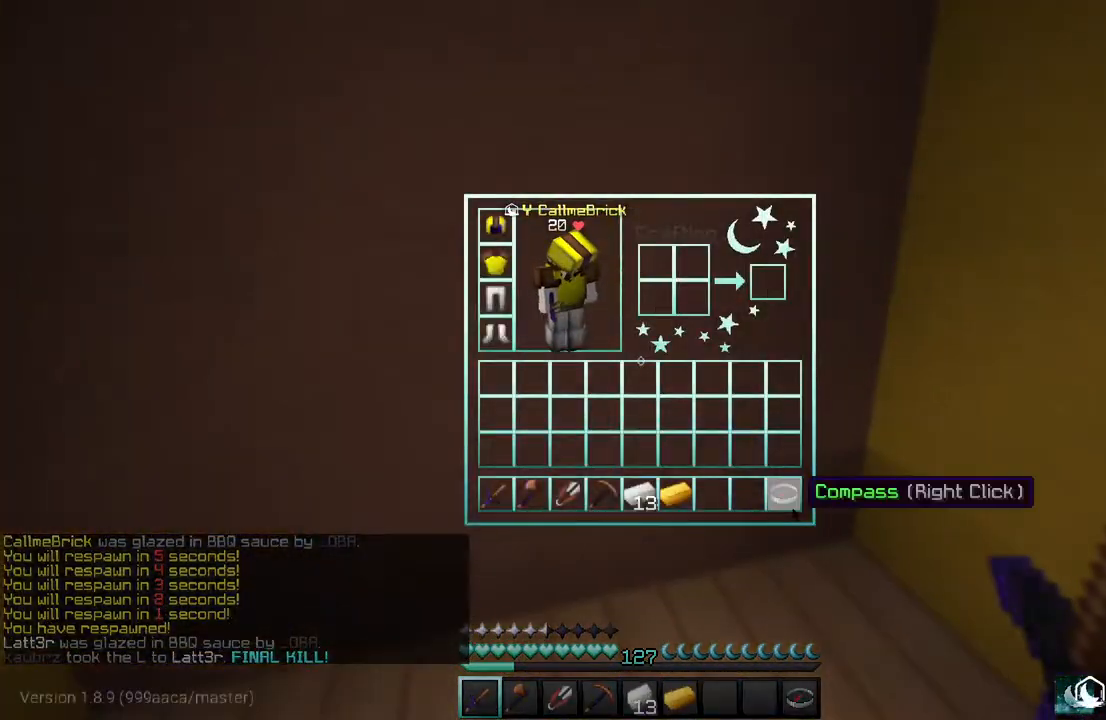
{"keys": ["w"], "mouse": [], "events": [[334, "w", "down"]]}
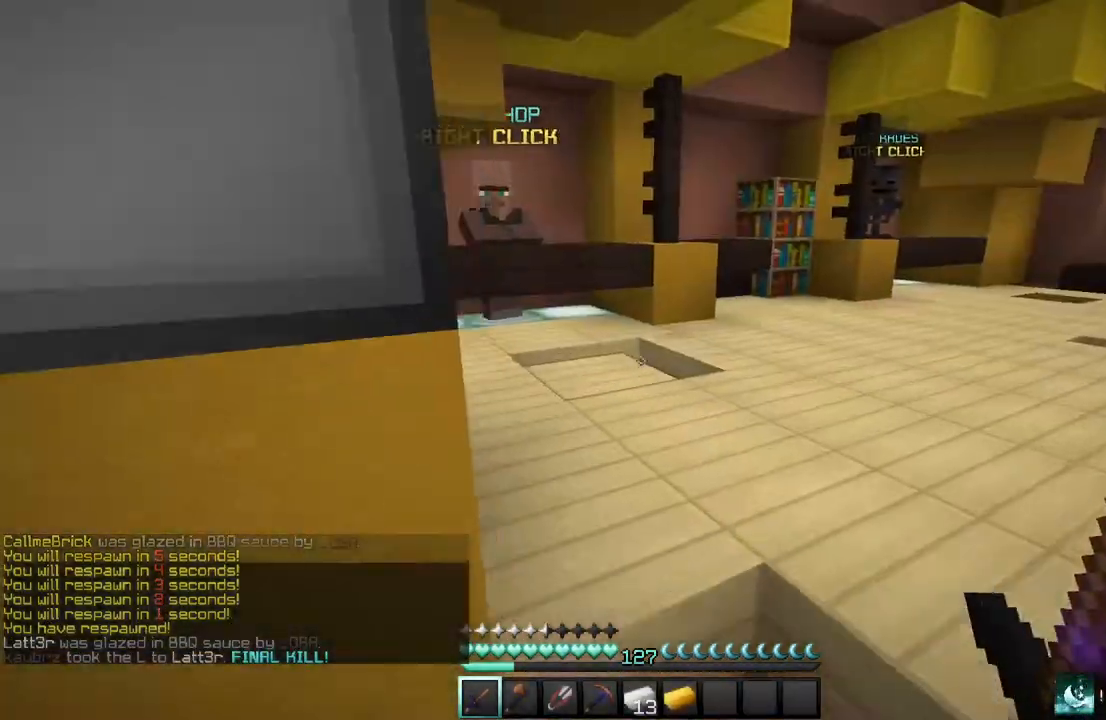
{"keys": ["w"], "mouse": [], "events": []}
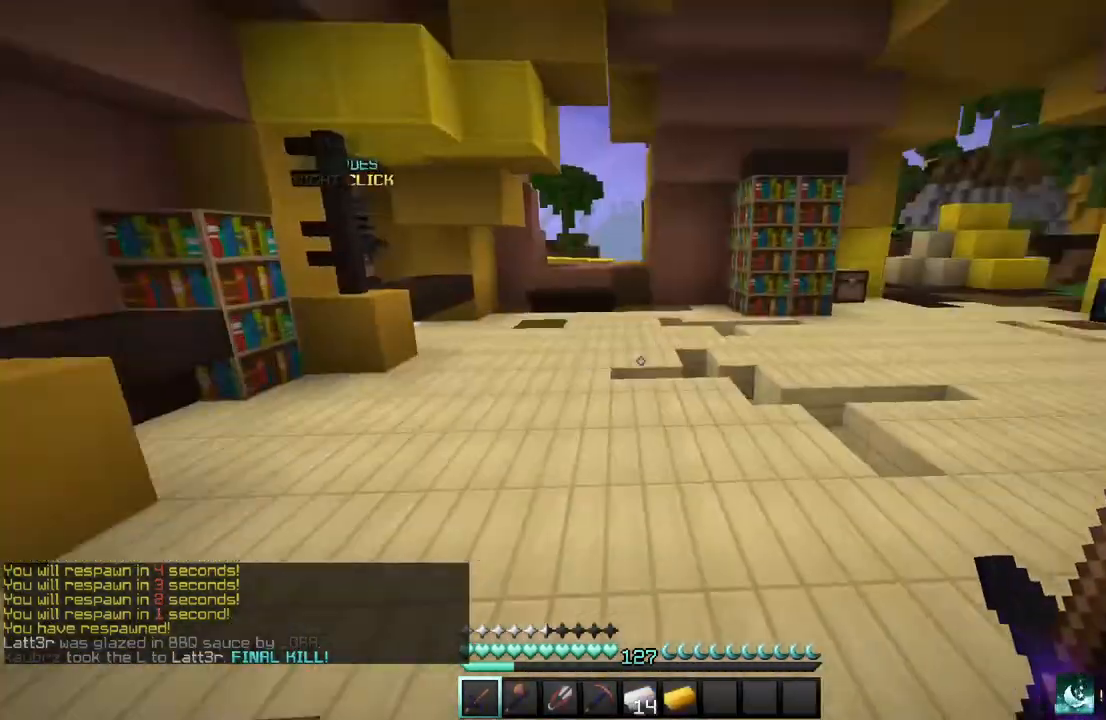
{"keys": ["w"], "mouse": [], "events": []}
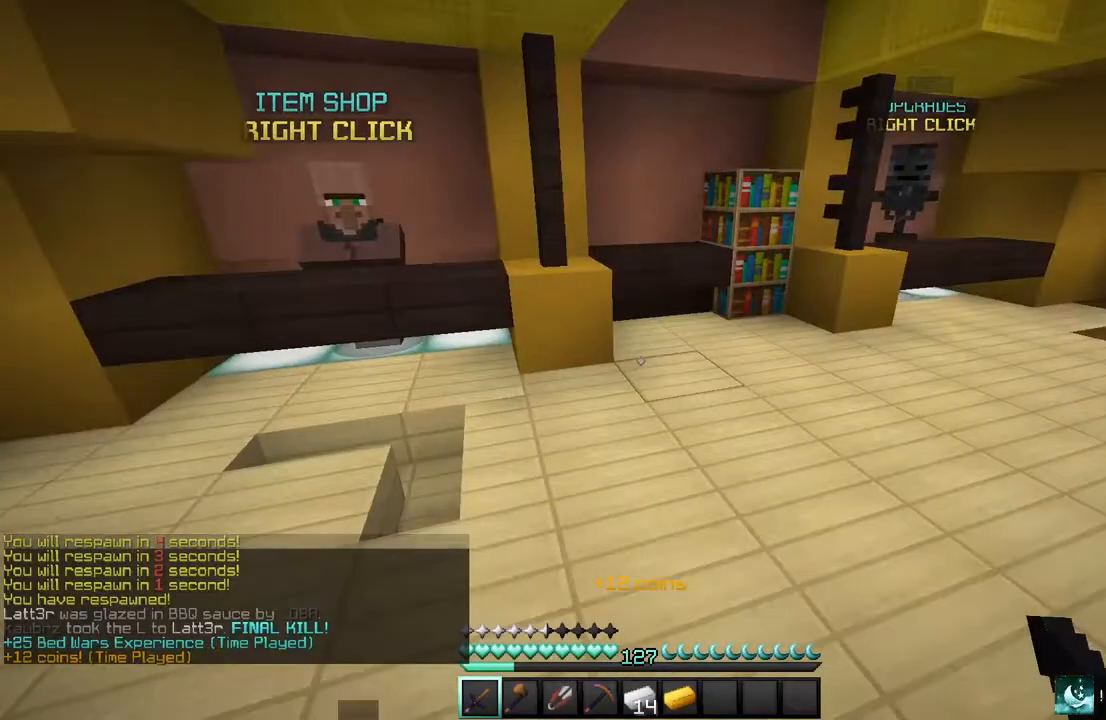
{"keys": ["w"], "mouse": [], "events": []}
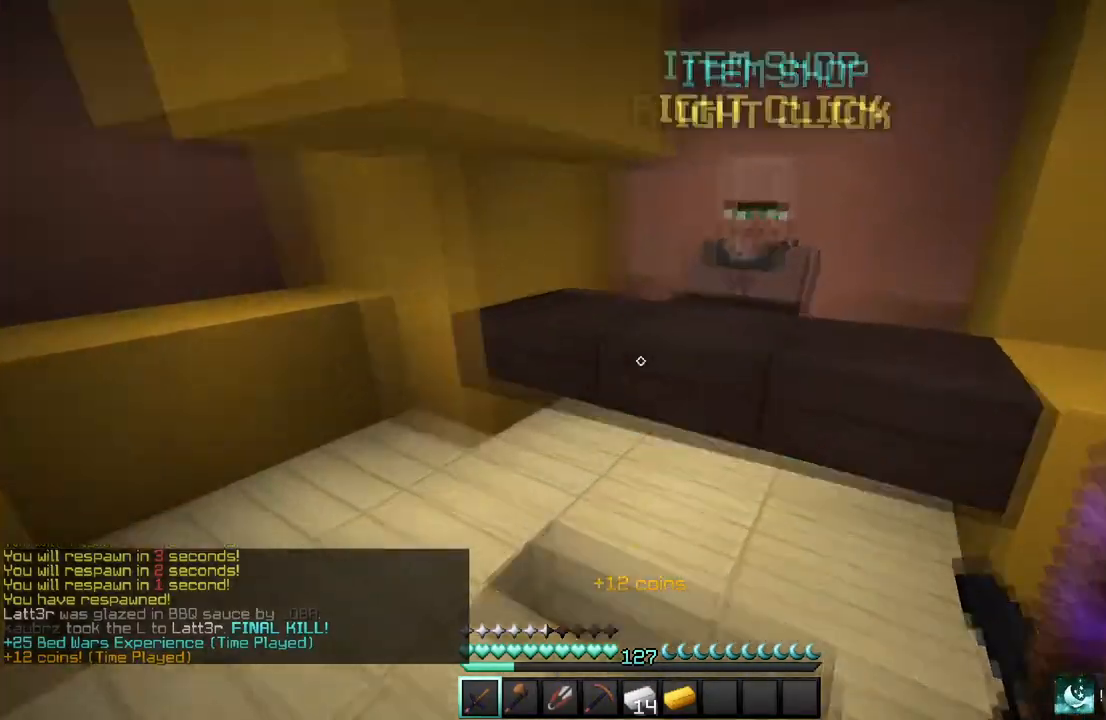
{"keys": [], "mouse": [], "events": [[200, "mouse_right", "down"], [267, "w", "up"], [334, "mouse_right", "up"]]}
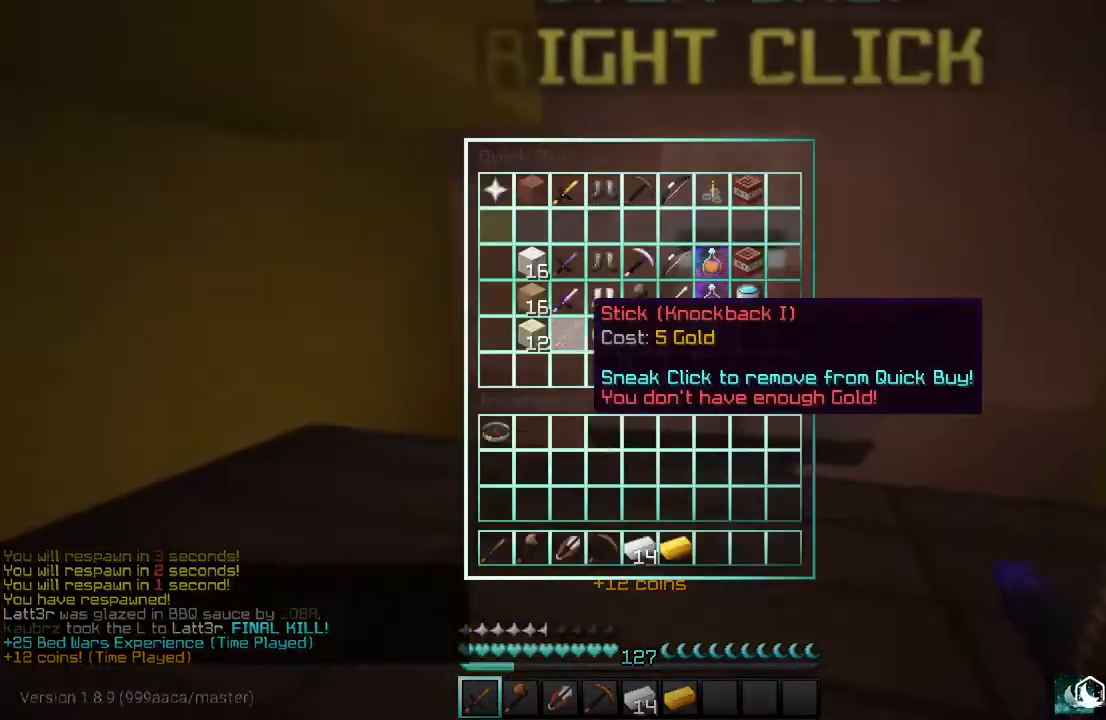
{"keys": [], "mouse": [], "events": []}
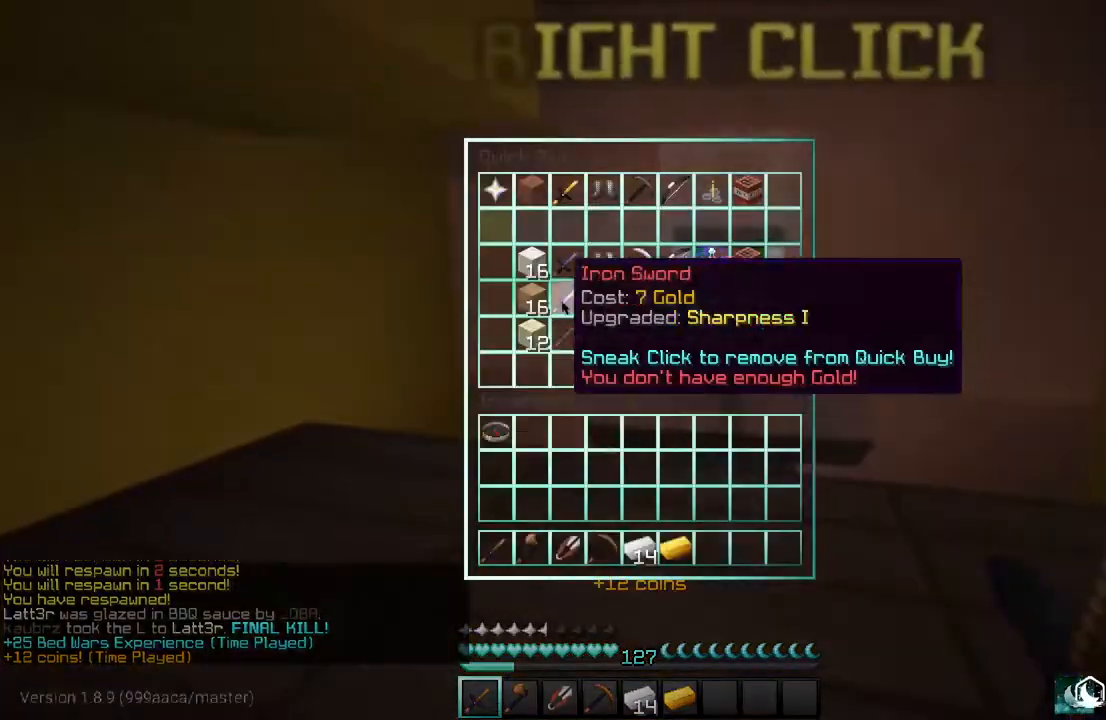
{"keys": [], "mouse": [], "events": []}
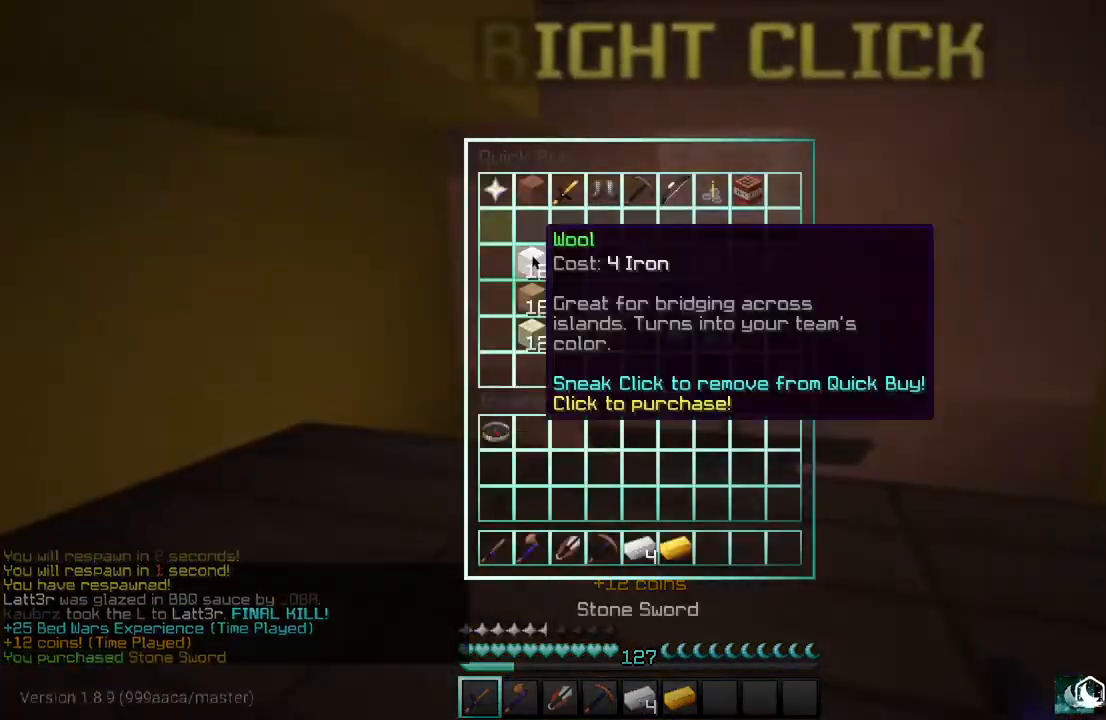
{"keys": ["w"], "mouse": [], "events": [[301, "w", "down"]]}
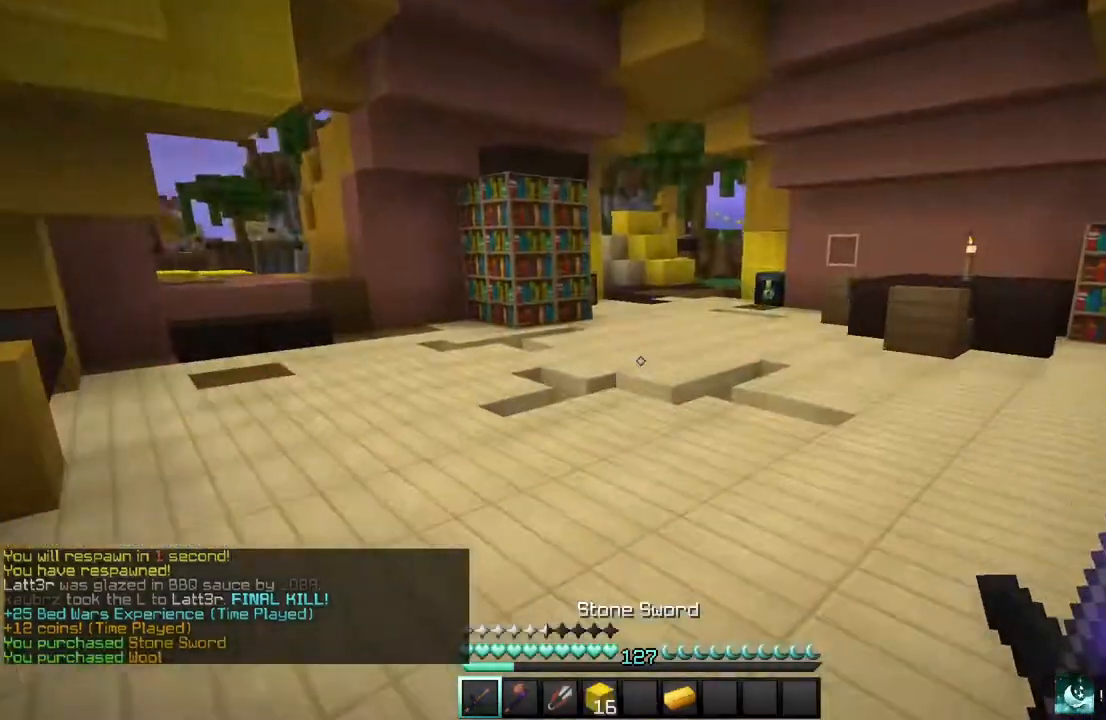
{"keys": ["w"], "mouse": [], "events": []}
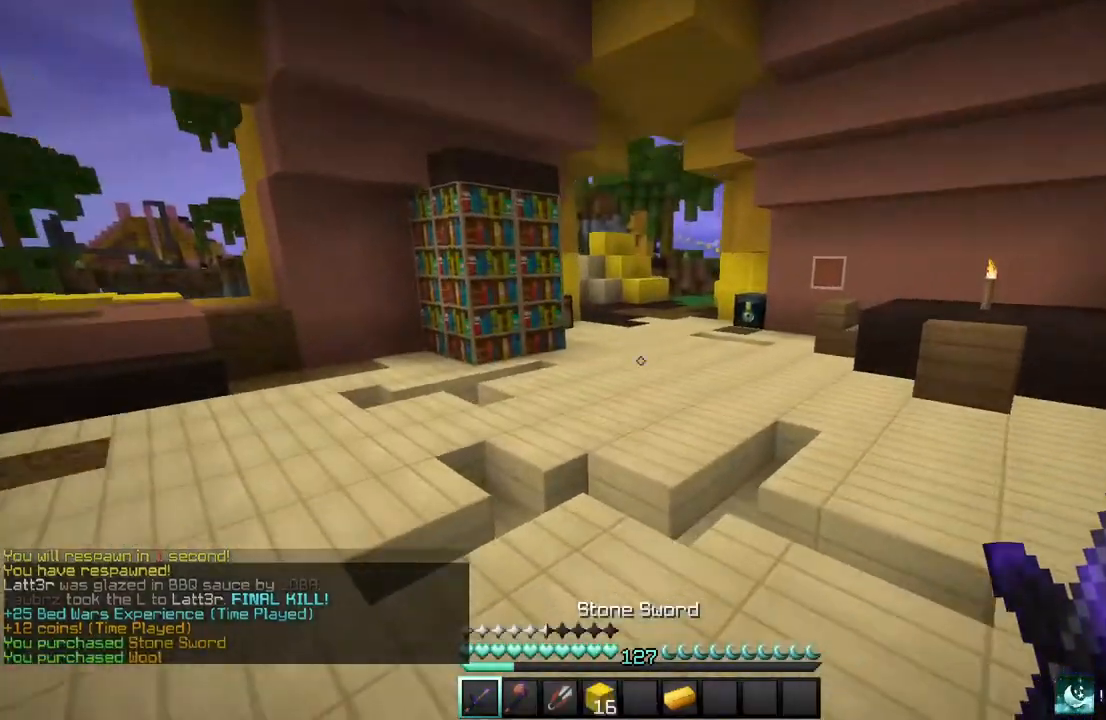
{"keys": ["w"], "mouse": [], "events": []}
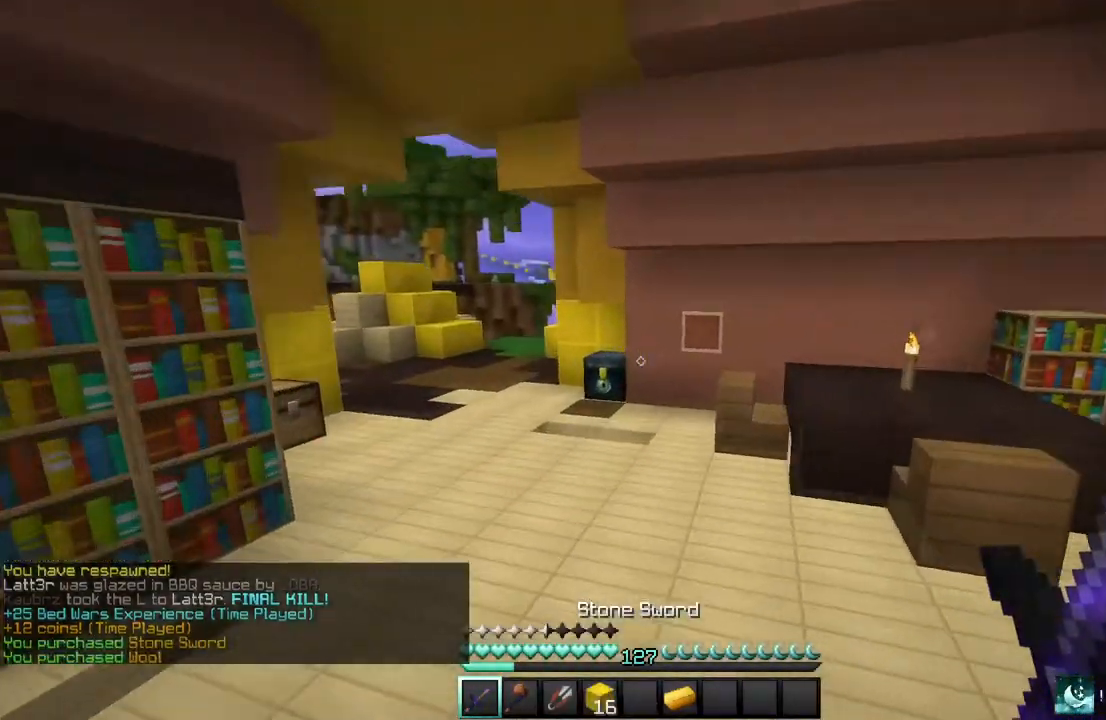
{"keys": ["w"], "mouse": [], "events": []}
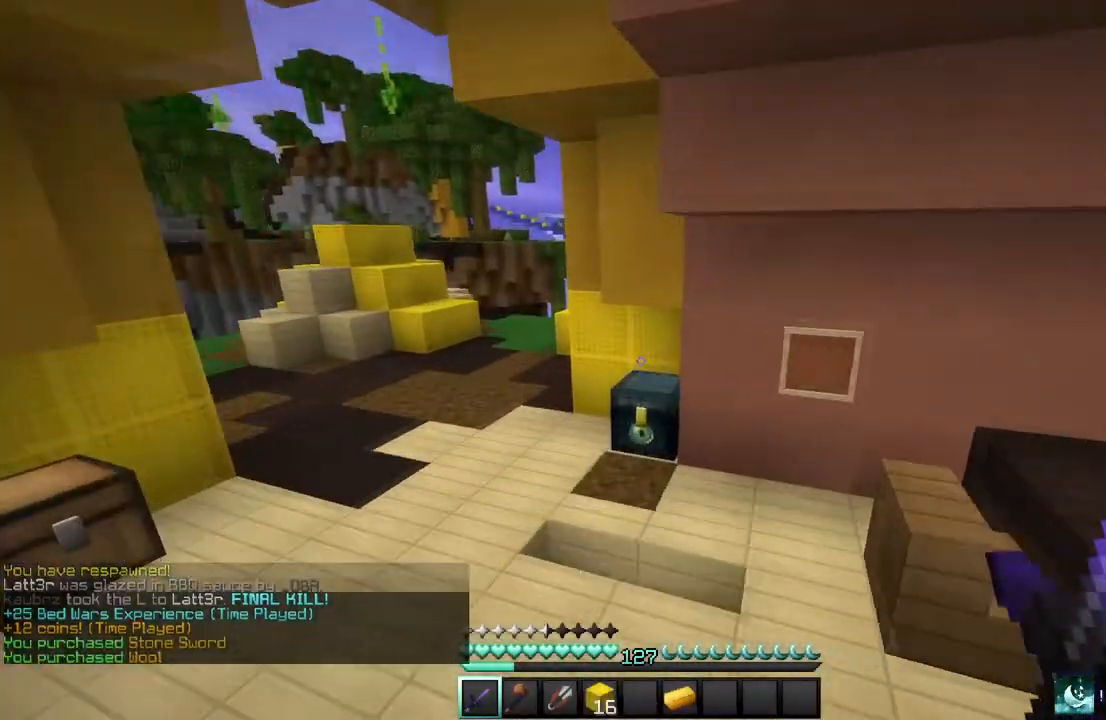
{"keys": [], "mouse": [], "events": [[100, "w", "up"], [134, "mouse_right", "down"], [267, "mouse_right", "up"]]}
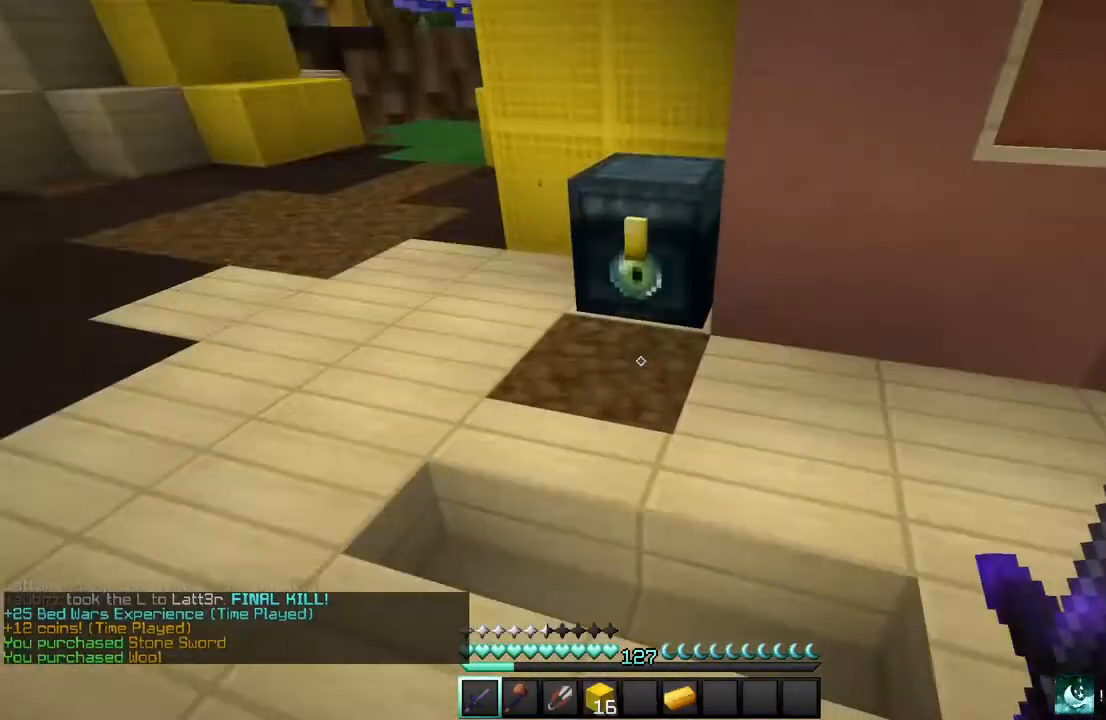
{"keys": [], "mouse": [], "events": [[267, "mouse_right", "down"], [367, "mouse_right", "up"]]}
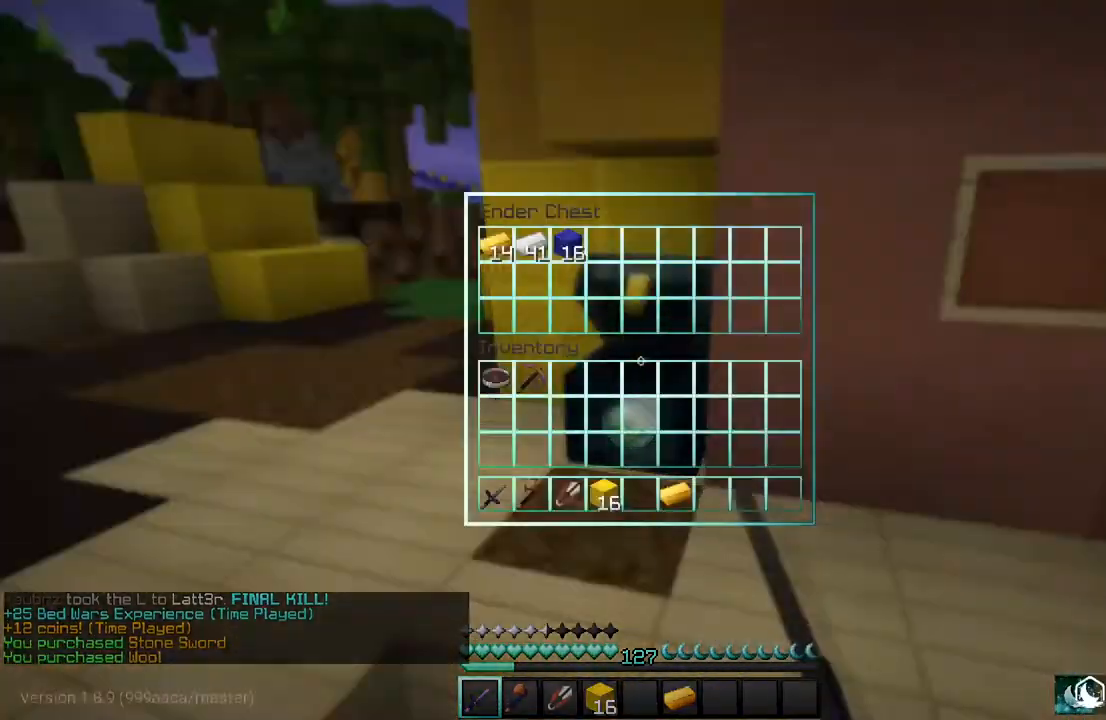
{"keys": [], "mouse": [], "events": []}
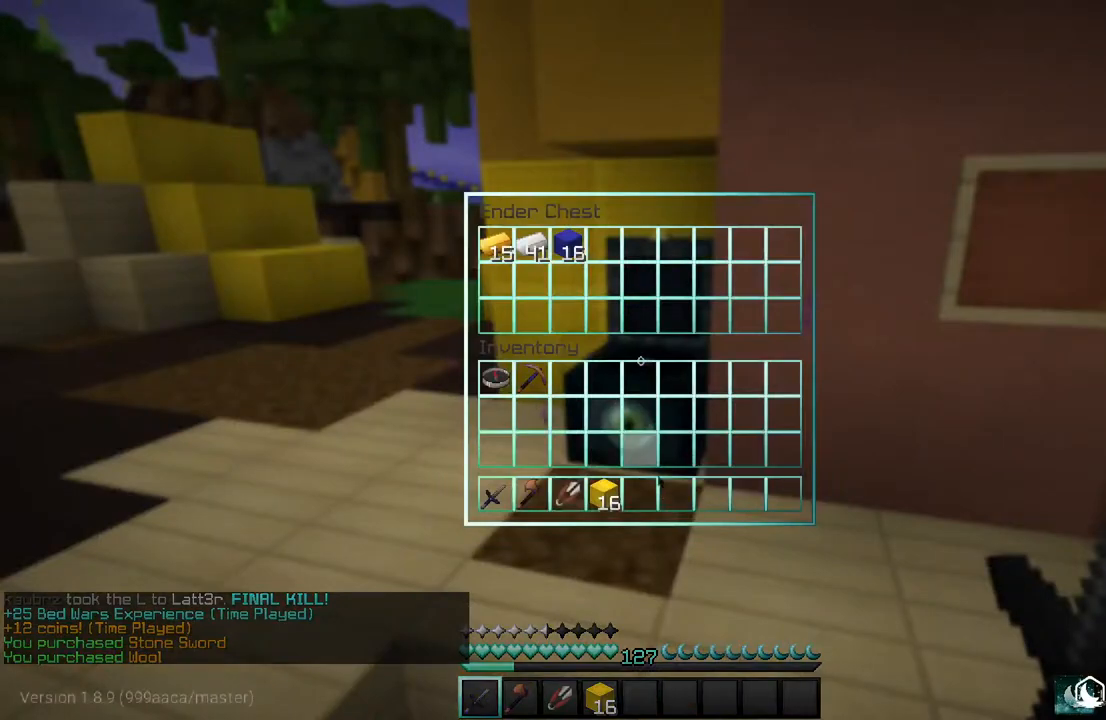
{"keys": [], "mouse": [], "events": []}
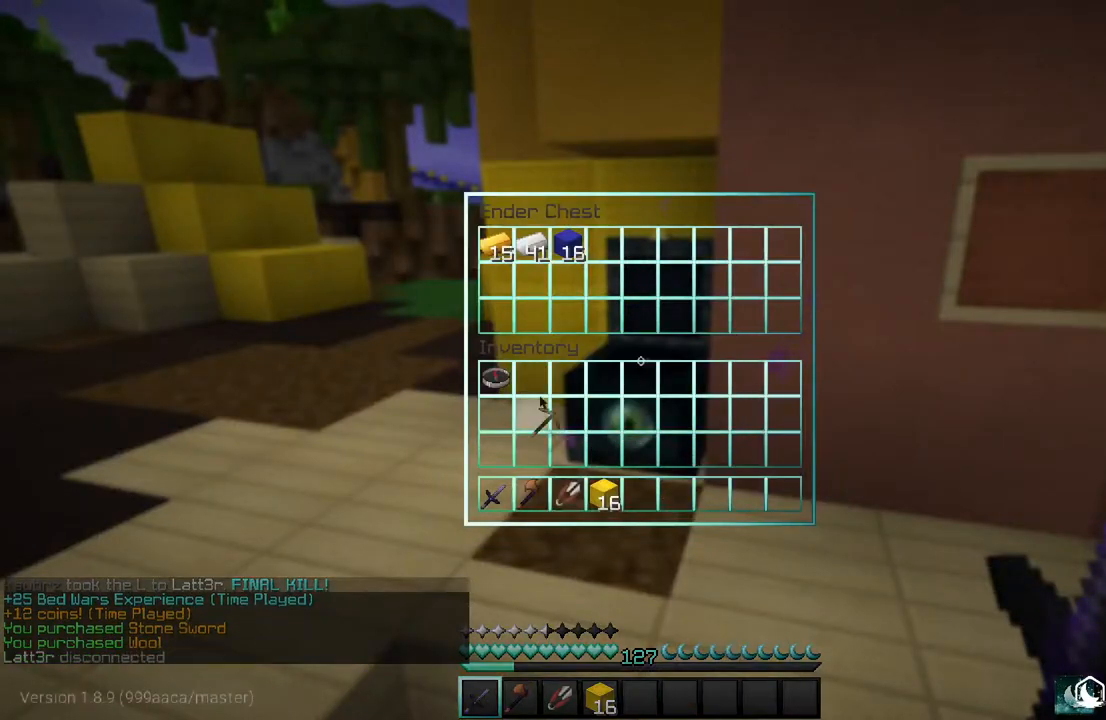
{"keys": [], "mouse": [], "events": []}
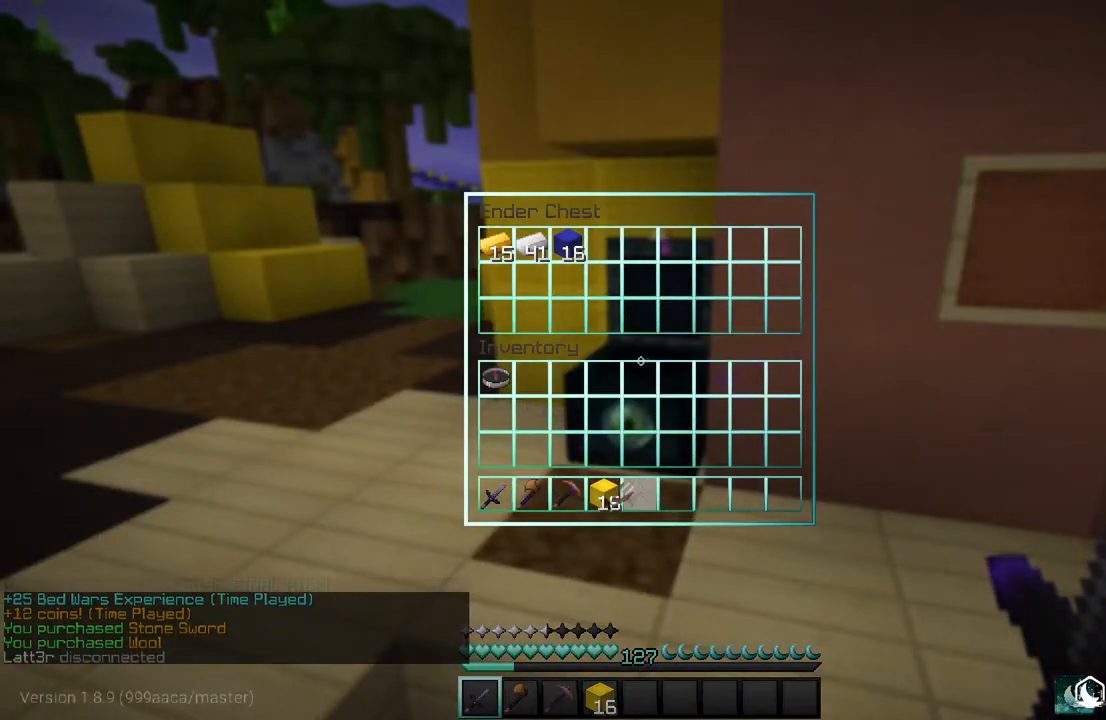
{"keys": [], "mouse": [], "events": []}
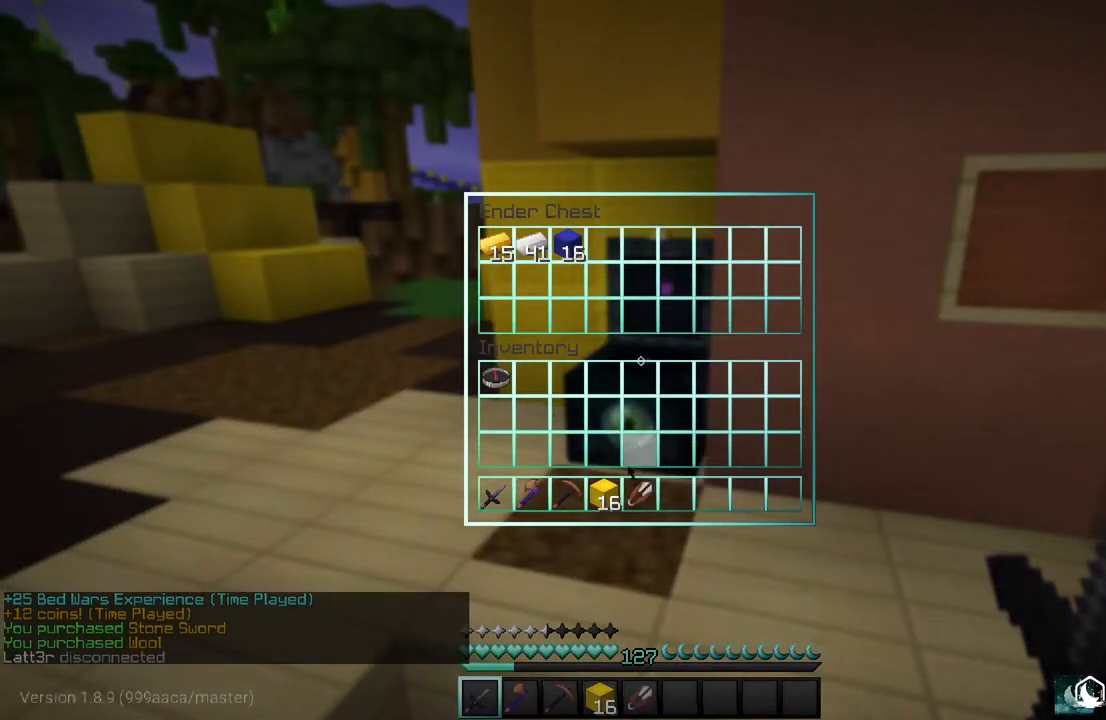
{"keys": [], "mouse": [], "events": []}
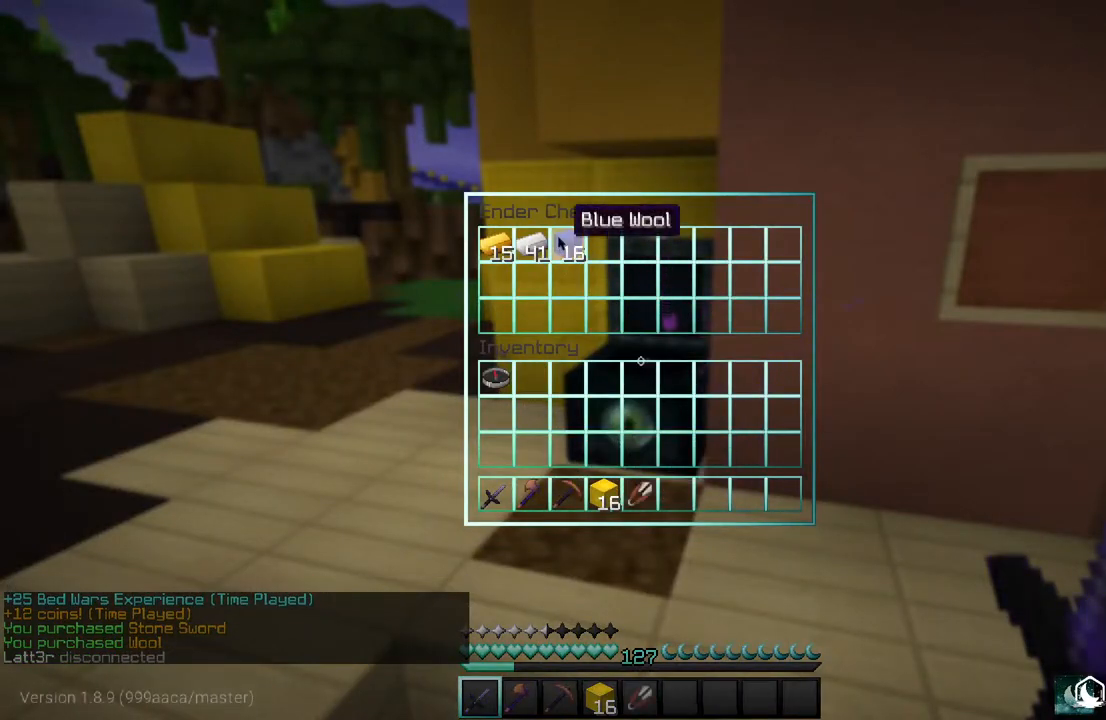
{"keys": [], "mouse": [], "events": []}
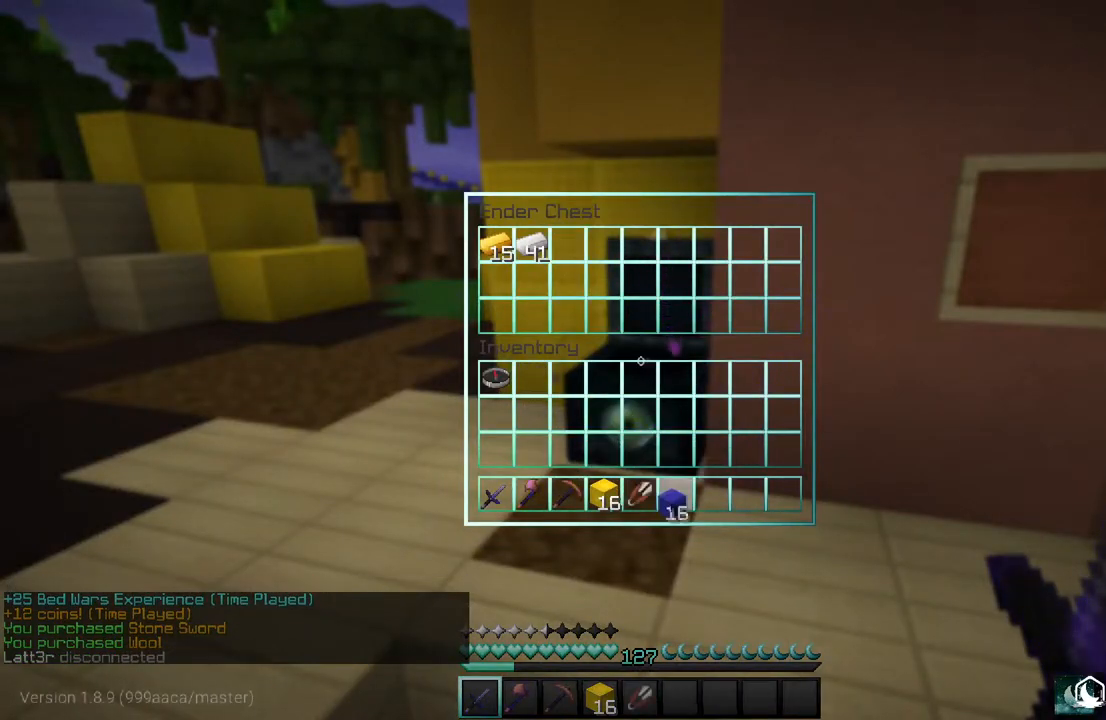
{"keys": ["w"], "mouse": [], "events": [[334, "w", "down"]]}
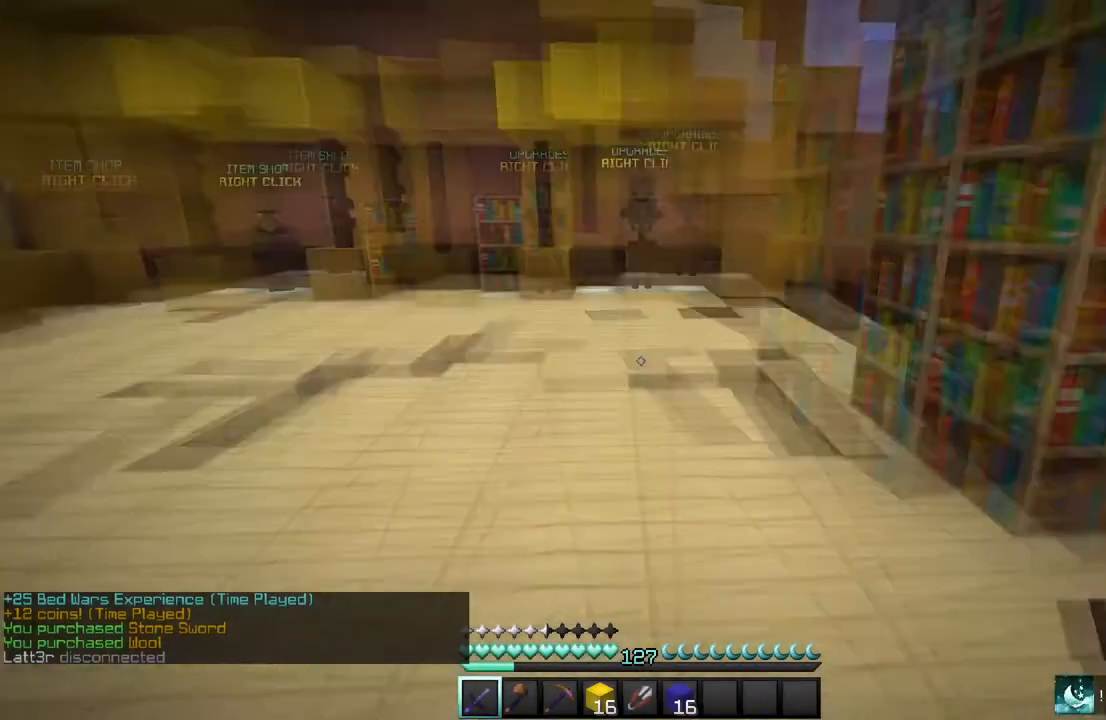
{"keys": ["w"], "mouse": [], "events": []}
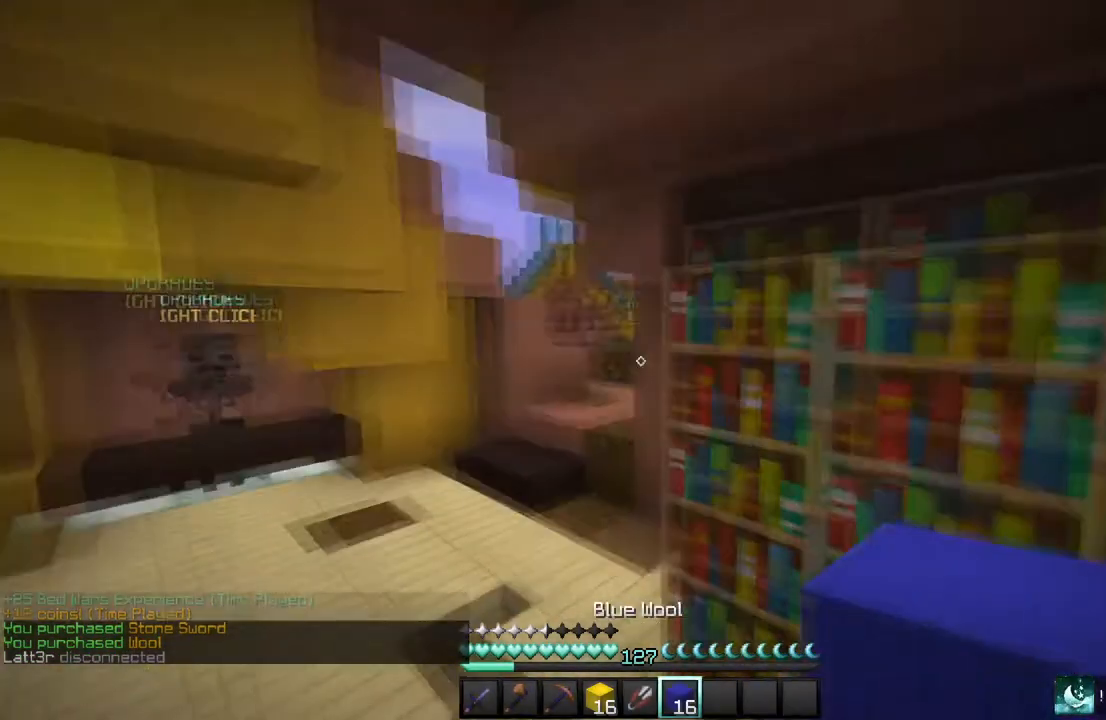
{"keys": ["w"], "mouse": ["left"], "events": [[100, "mouse_left", "down"], [434, "mouse_left", "up"], [501, "mouse_left", "down"]]}
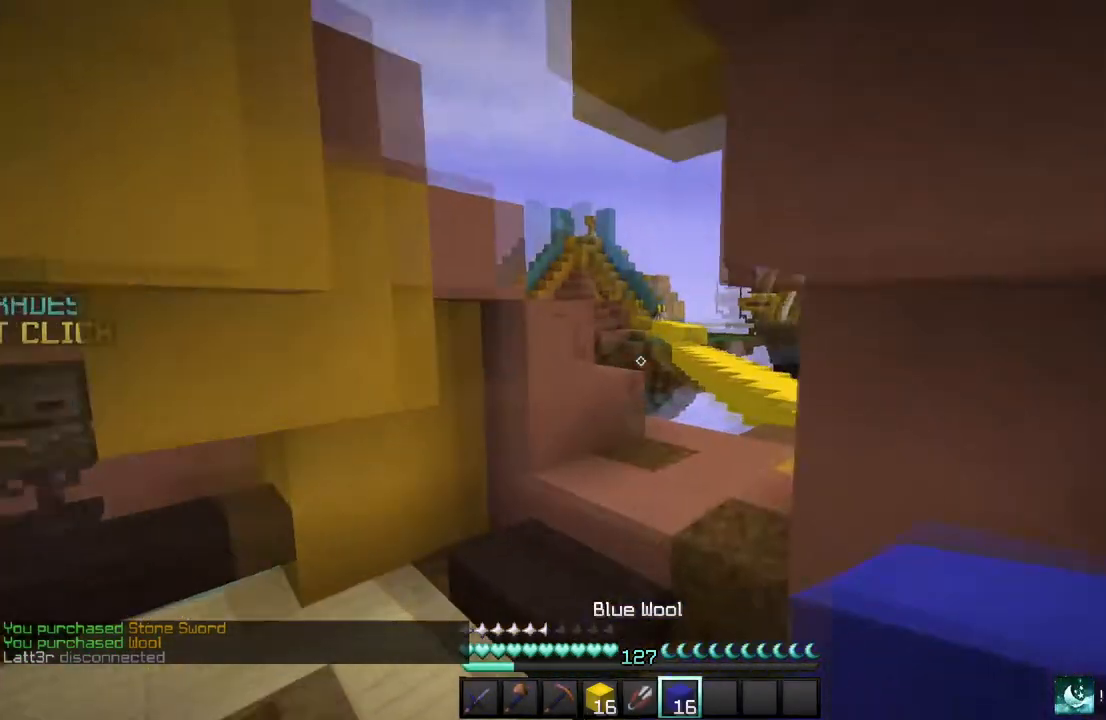
{"keys": ["w"], "mouse": [], "events": [[100, "mouse_left", "up"]]}